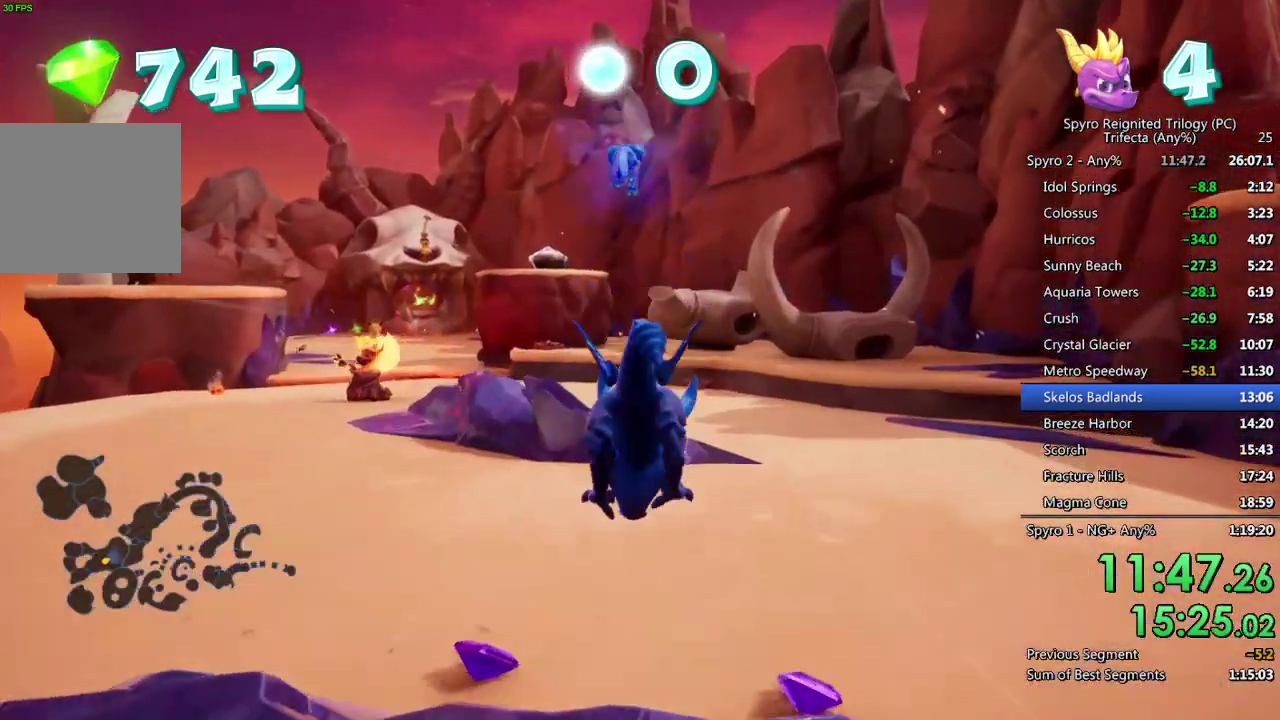
Gameplay with a controller (PlayStation layout); each line is a JSON object with the inputs held at the frame after it. "events" lists button and stick changes between this image and that frame as [ms after this image, input, new state], when the widget could be followed in between.
{"buttons": ["SQUARE"], "left_stick": "right", "right_stick": "center", "events": [[83, "left_stick", "right"], [350, "left_stick", "center"], [433, "left_stick", "right"]]}
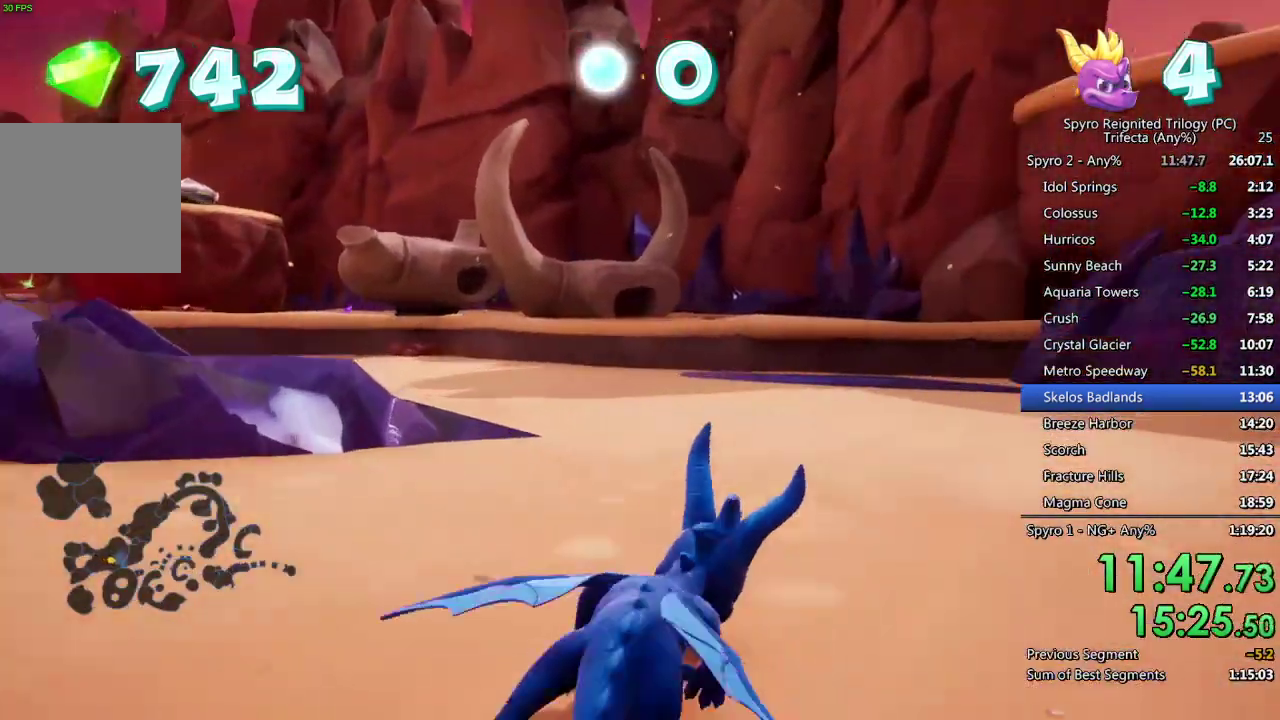
{"buttons": ["CROSS", "SQUARE"], "left_stick": "up", "right_stick": "center", "events": [[50, "left_stick", "center"], [467, "left_stick", "up"], [483, "CROSS", "down"]]}
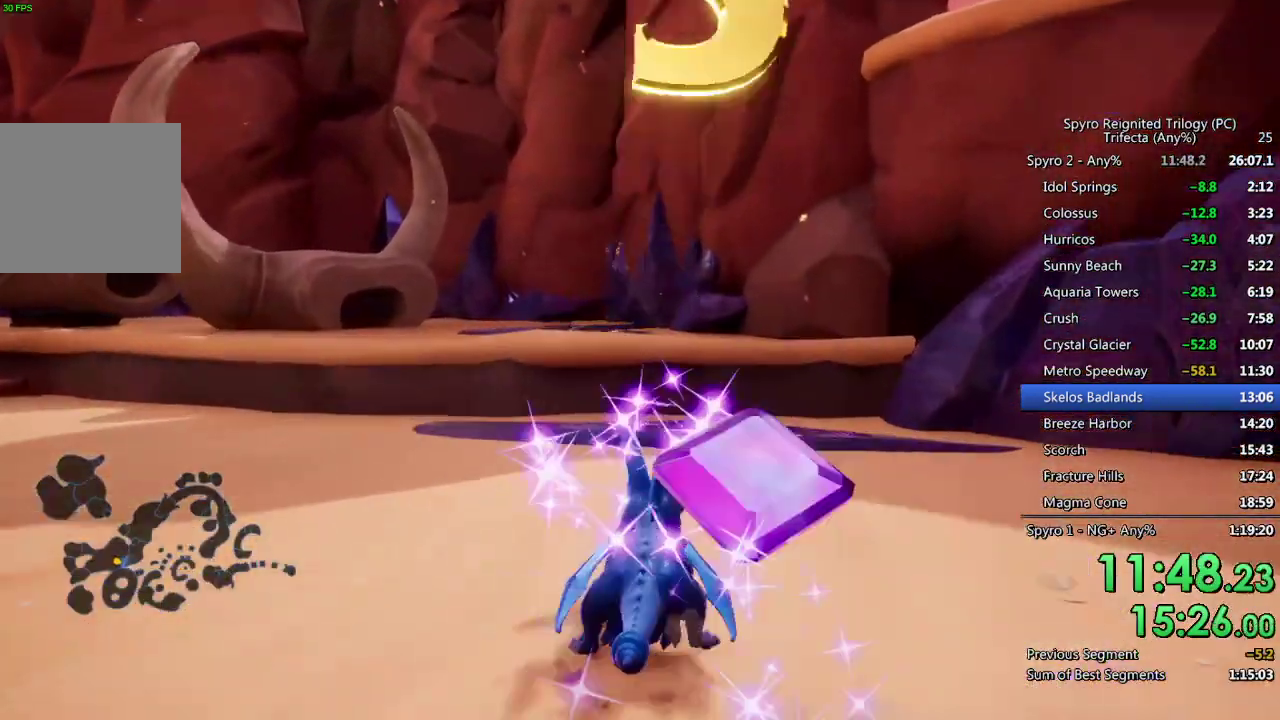
{"buttons": [], "left_stick": "up", "right_stick": "right", "events": [[183, "CROSS", "up"], [250, "right_stick", "right"], [317, "SQUARE", "up"]]}
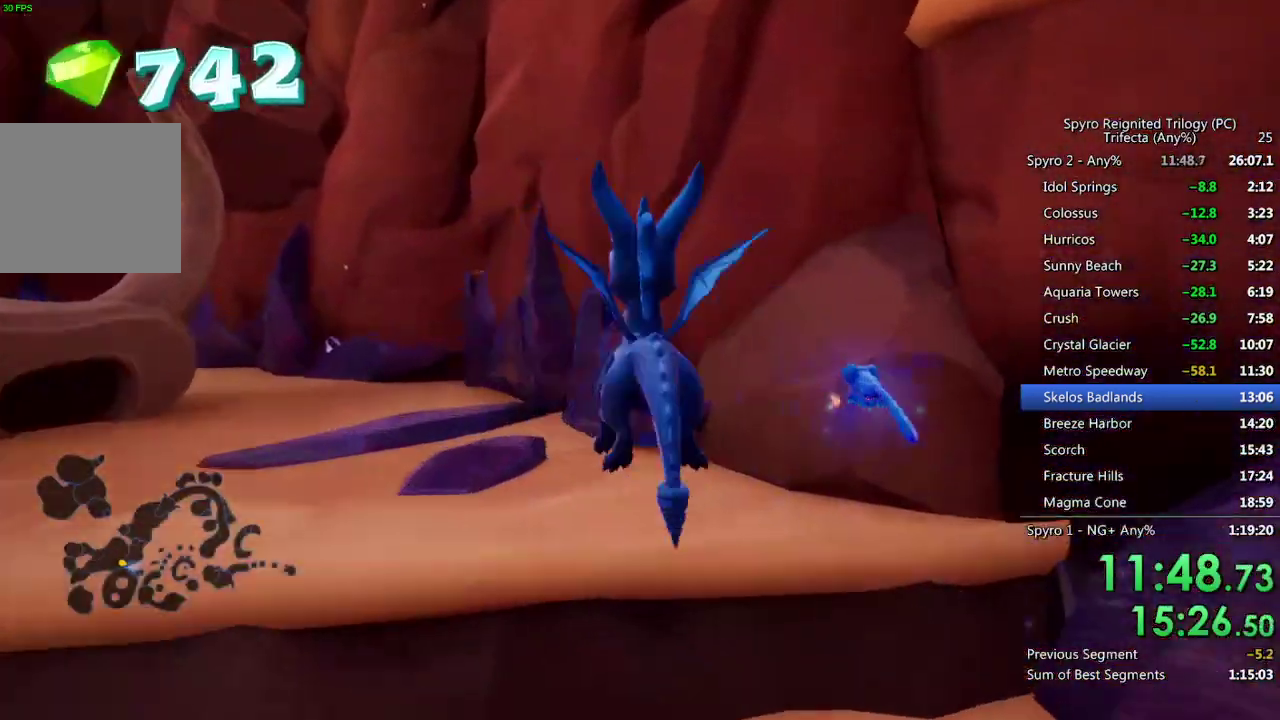
{"buttons": [], "left_stick": "up-right", "right_stick": "right", "events": [[233, "left_stick", "up-right"], [383, "left_stick", "right"], [433, "left_stick", "center"], [483, "left_stick", "up-right"]]}
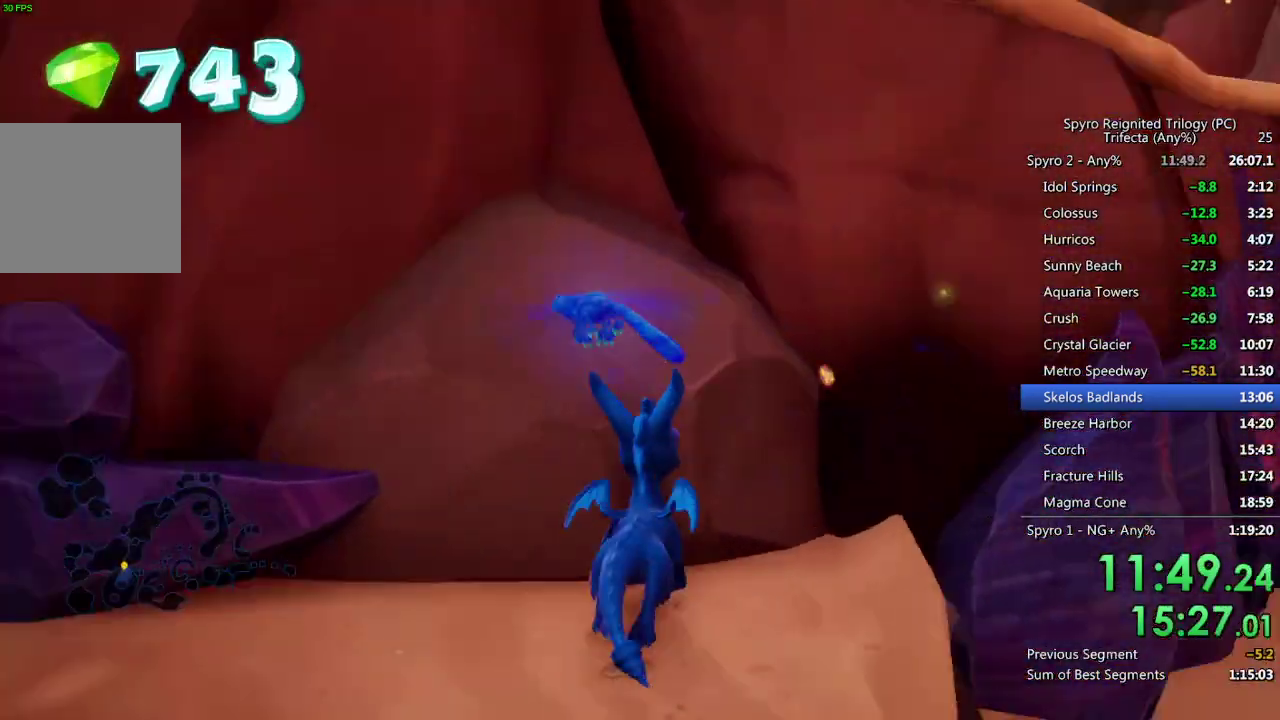
{"buttons": ["CROSS"], "left_stick": "up", "right_stick": "center", "events": [[150, "right_stick", "center"], [267, "CROSS", "down"], [383, "left_stick", "center"], [500, "left_stick", "up"]]}
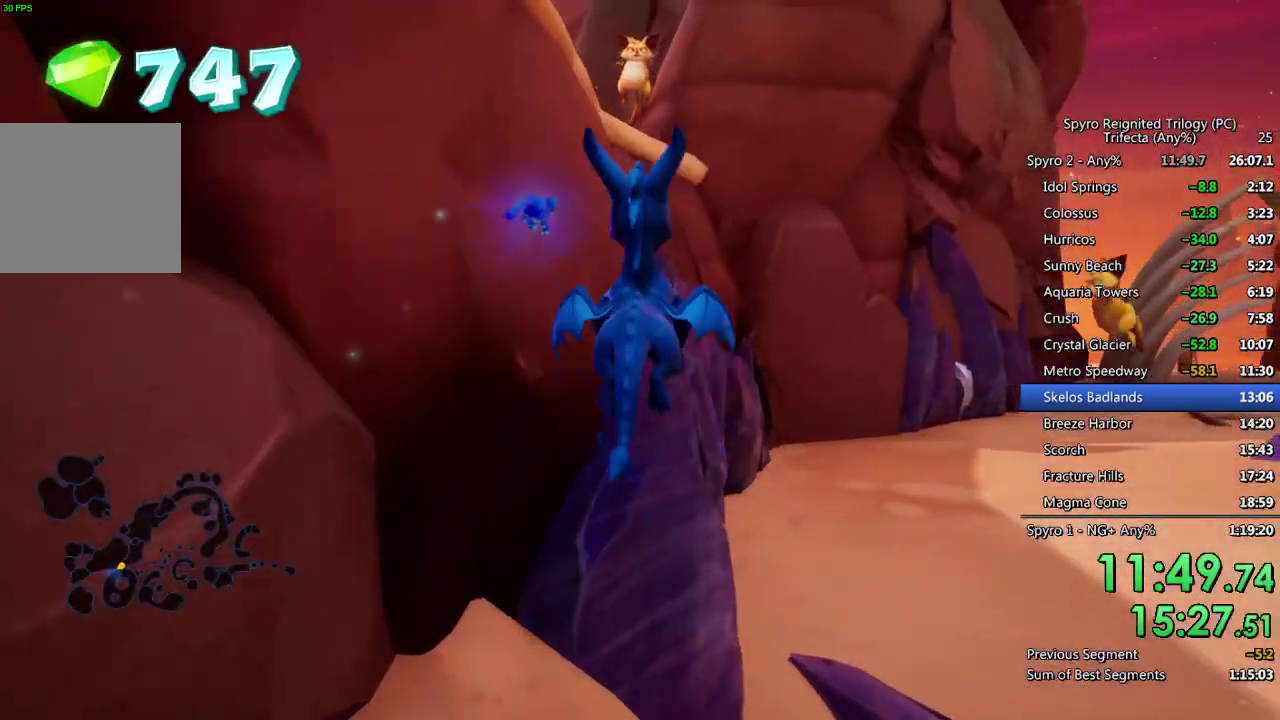
{"buttons": [], "left_stick": "up-left", "right_stick": "center", "events": [[200, "left_stick", "center"], [300, "CROSS", "up"], [350, "CROSS", "down"], [367, "left_stick", "left"], [433, "CROSS", "up"], [500, "left_stick", "up-left"]]}
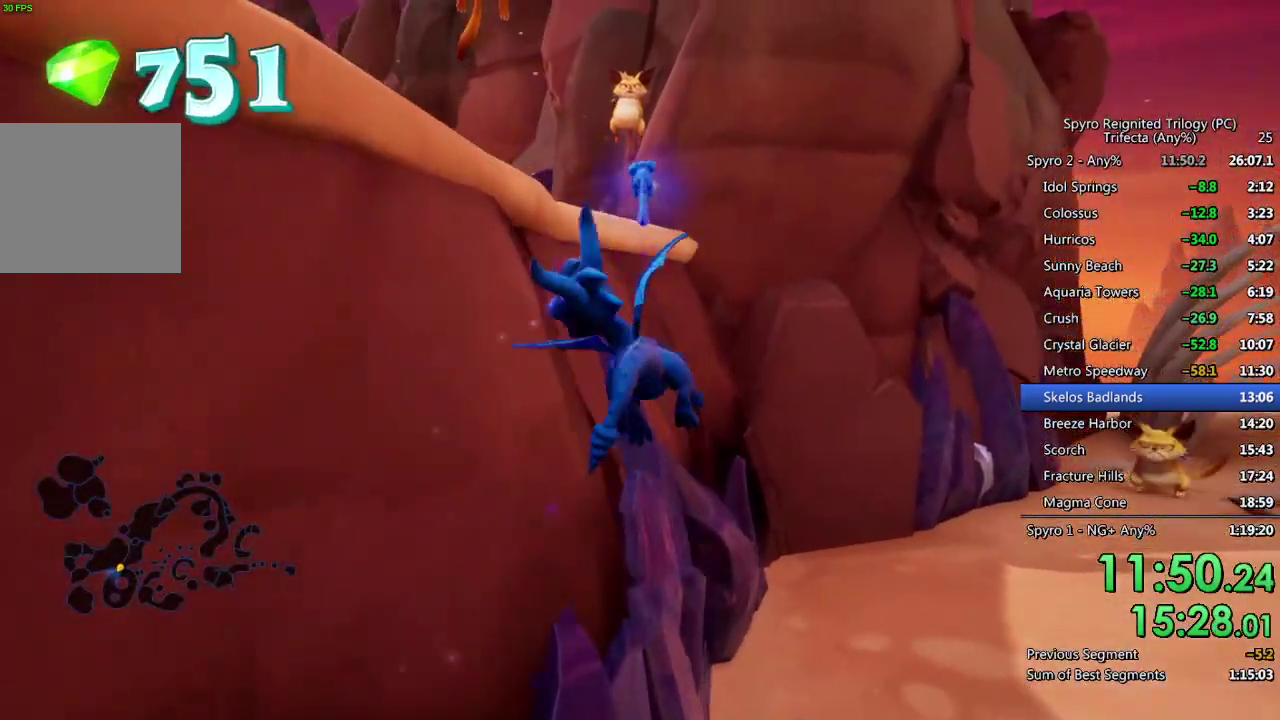
{"buttons": [], "left_stick": "up-left", "right_stick": "center"}
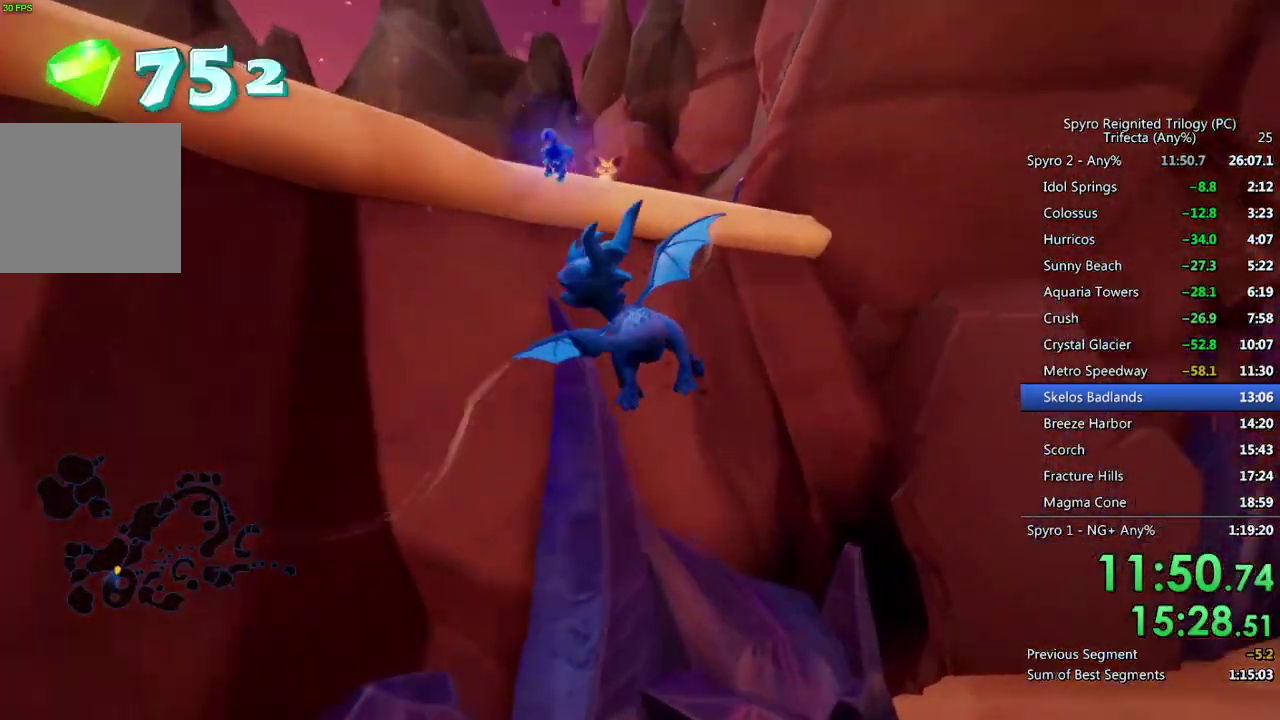
{"buttons": ["TRIANGLE"], "left_stick": "up", "right_stick": "center", "events": [[200, "left_stick", "up"], [250, "TRIANGLE", "down"]]}
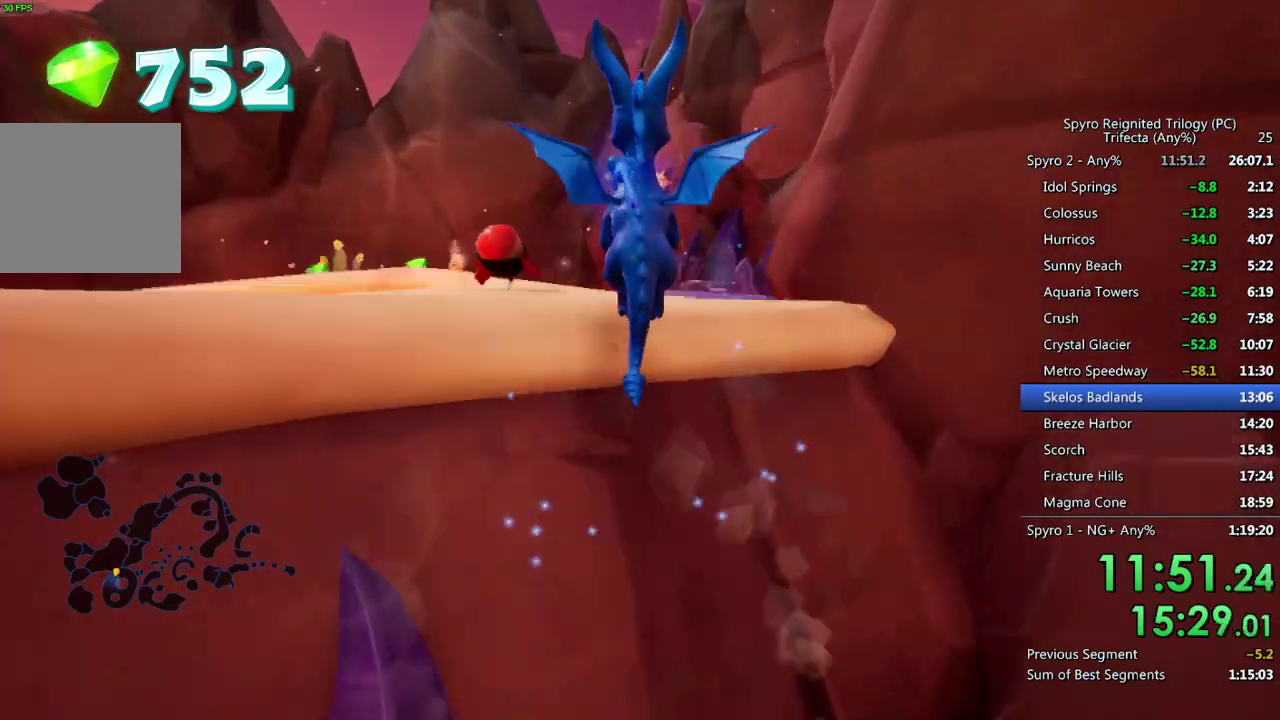
{"buttons": [], "left_stick": "center", "right_stick": "center", "events": [[17, "TRIANGLE", "up"], [450, "left_stick", "center"]]}
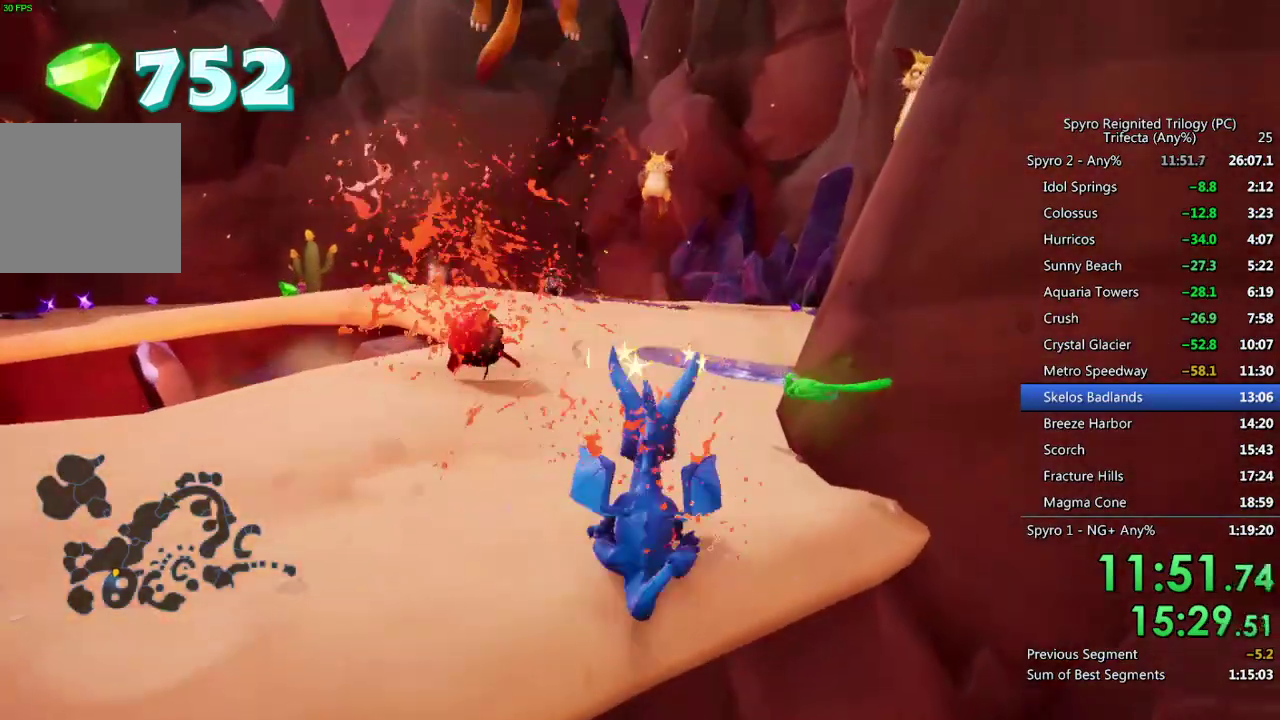
{"buttons": [], "left_stick": "up", "right_stick": "center", "events": [[100, "left_stick", "up"], [217, "SQUARE", "down"], [317, "SQUARE", "up"], [367, "SQUARE", "down"], [483, "SQUARE", "up"]]}
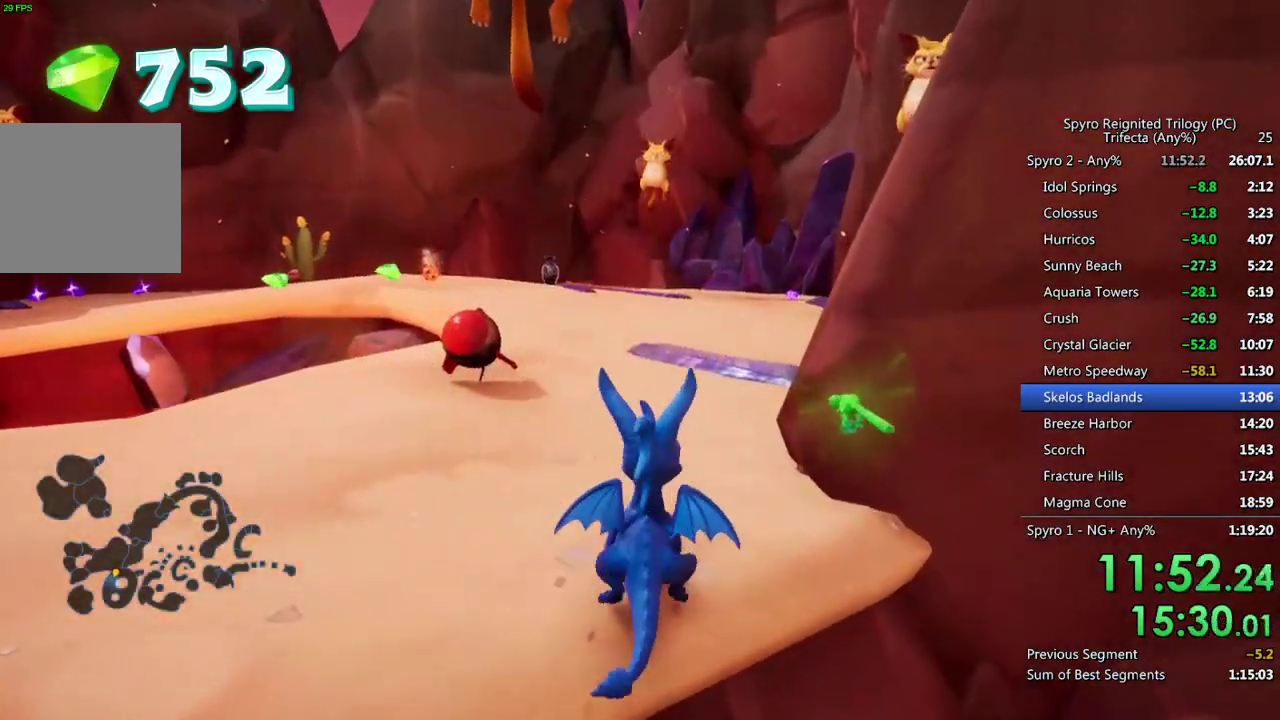
{"buttons": ["SQUARE"], "left_stick": "up-right", "right_stick": "center", "events": [[33, "SQUARE", "down"], [283, "left_stick", "up-right"]]}
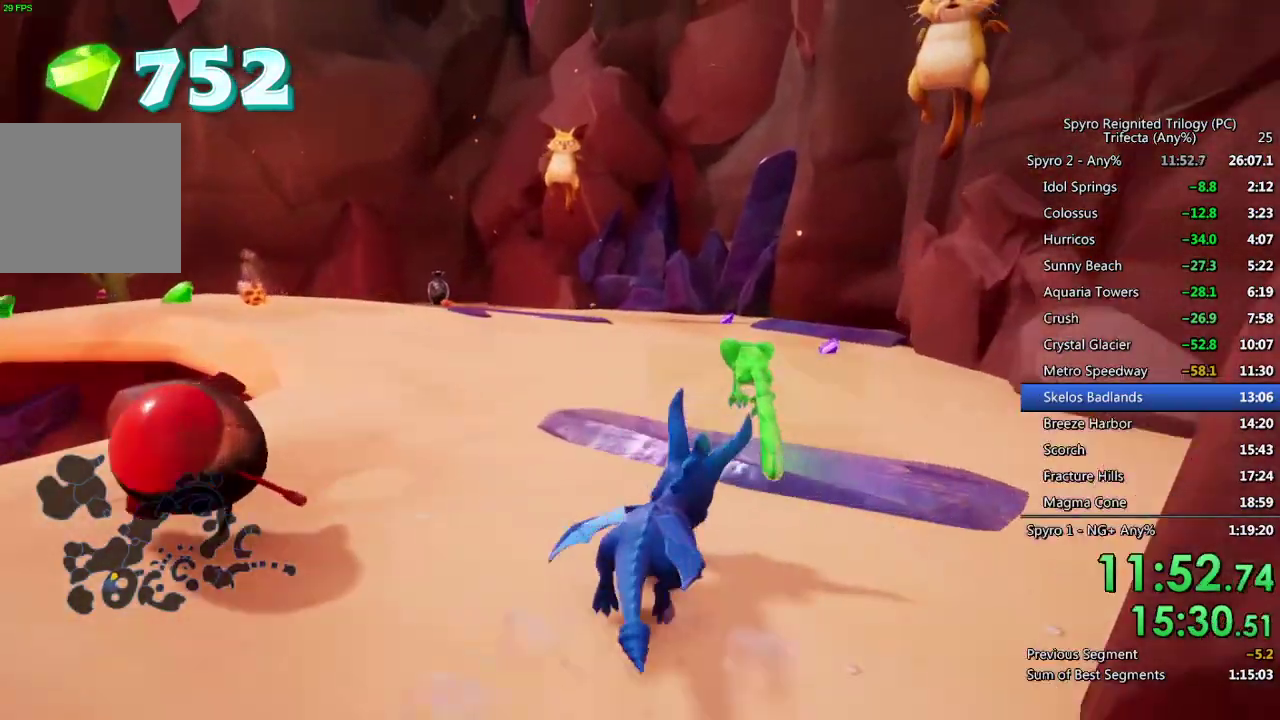
{"buttons": ["SQUARE"], "left_stick": "center", "right_stick": "center", "events": [[67, "left_stick", "center"], [267, "left_stick", "left"], [400, "left_stick", "center"]]}
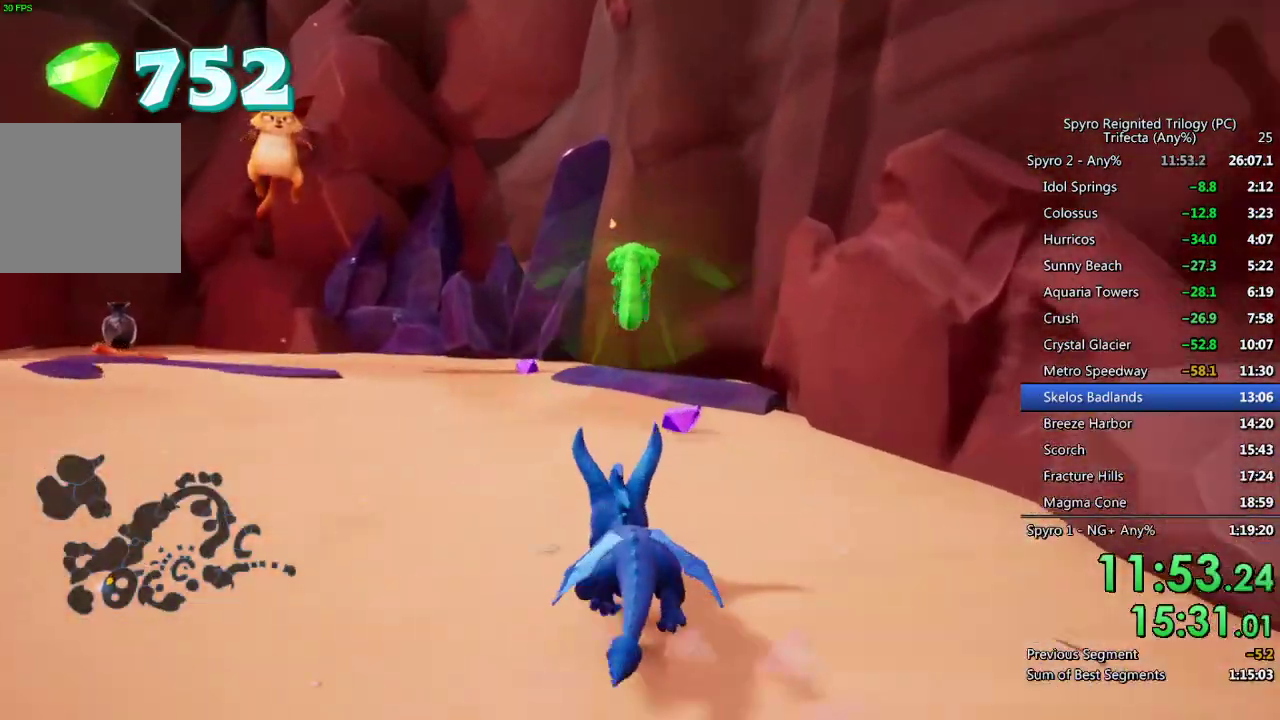
{"buttons": ["SQUARE"], "left_stick": "left", "right_stick": "center", "events": [[183, "left_stick", "left"], [300, "left_stick", "center"], [467, "left_stick", "left"]]}
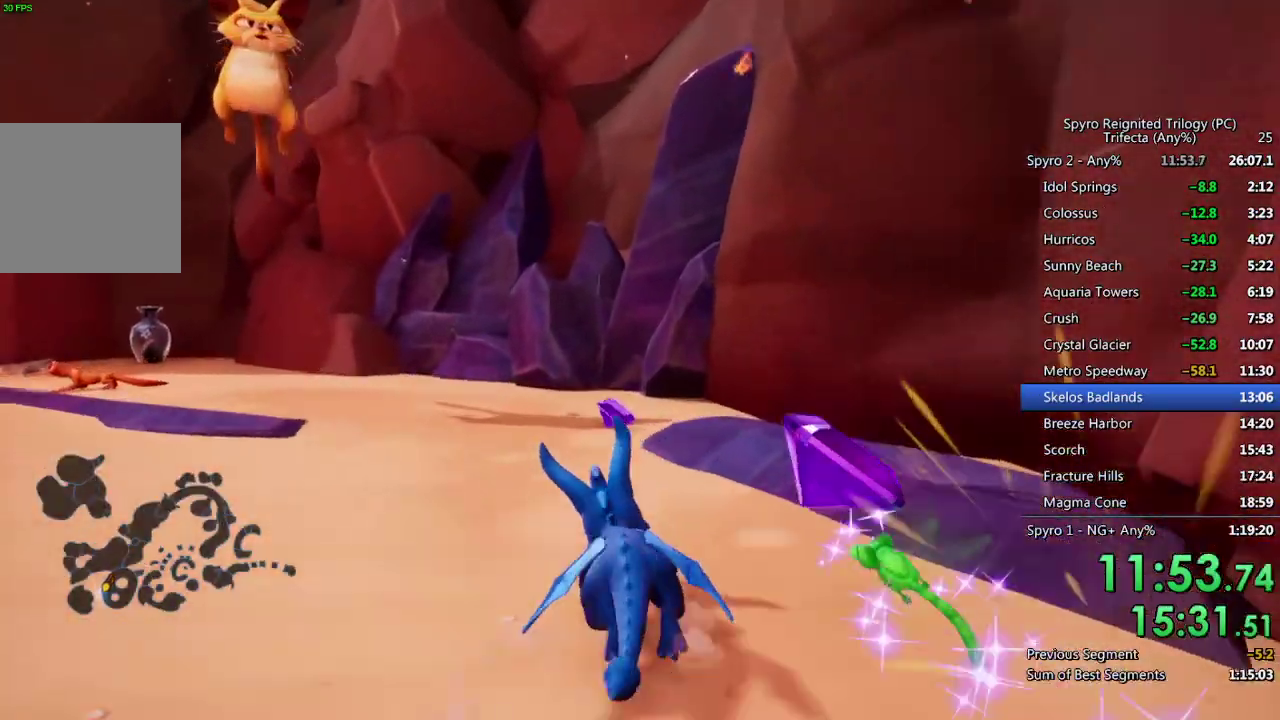
{"buttons": ["SQUARE"], "left_stick": "left", "right_stick": "center", "events": [[117, "left_stick", "center"], [233, "left_stick", "left"]]}
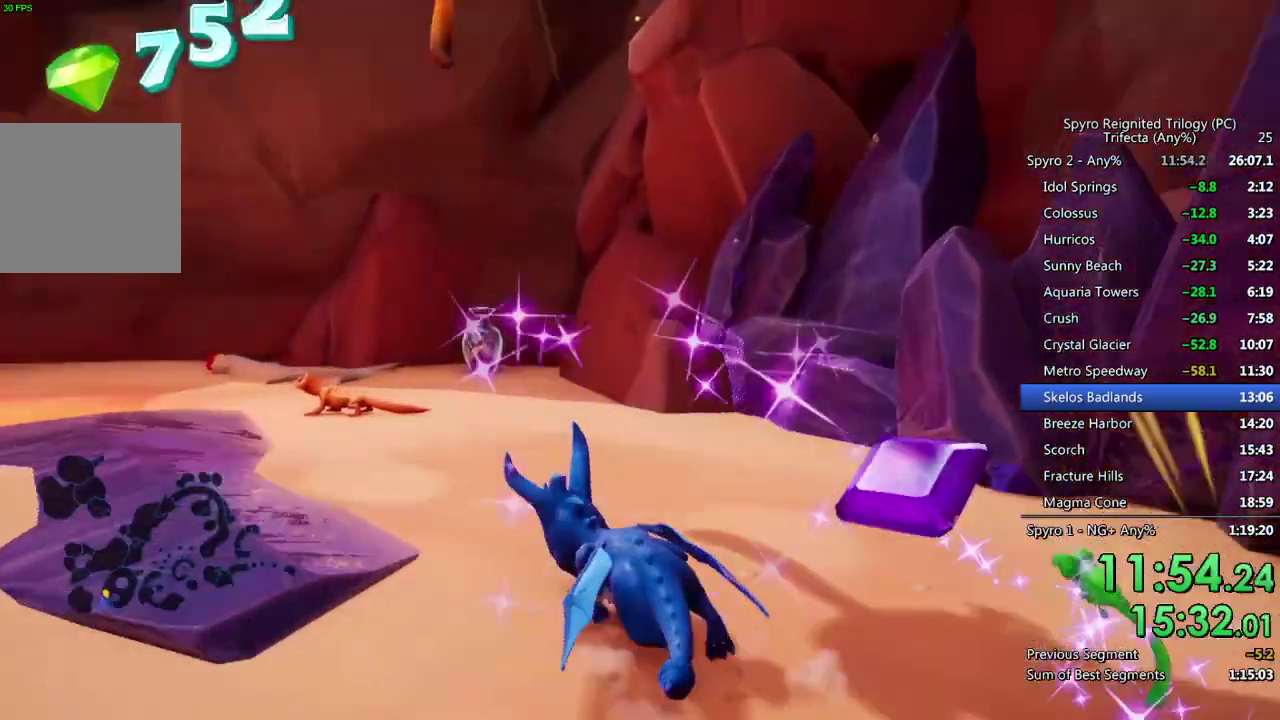
{"buttons": ["SQUARE"], "left_stick": "right", "right_stick": "center", "events": [[17, "left_stick", "center"], [183, "left_stick", "left"], [267, "left_stick", "center"], [400, "left_stick", "right"]]}
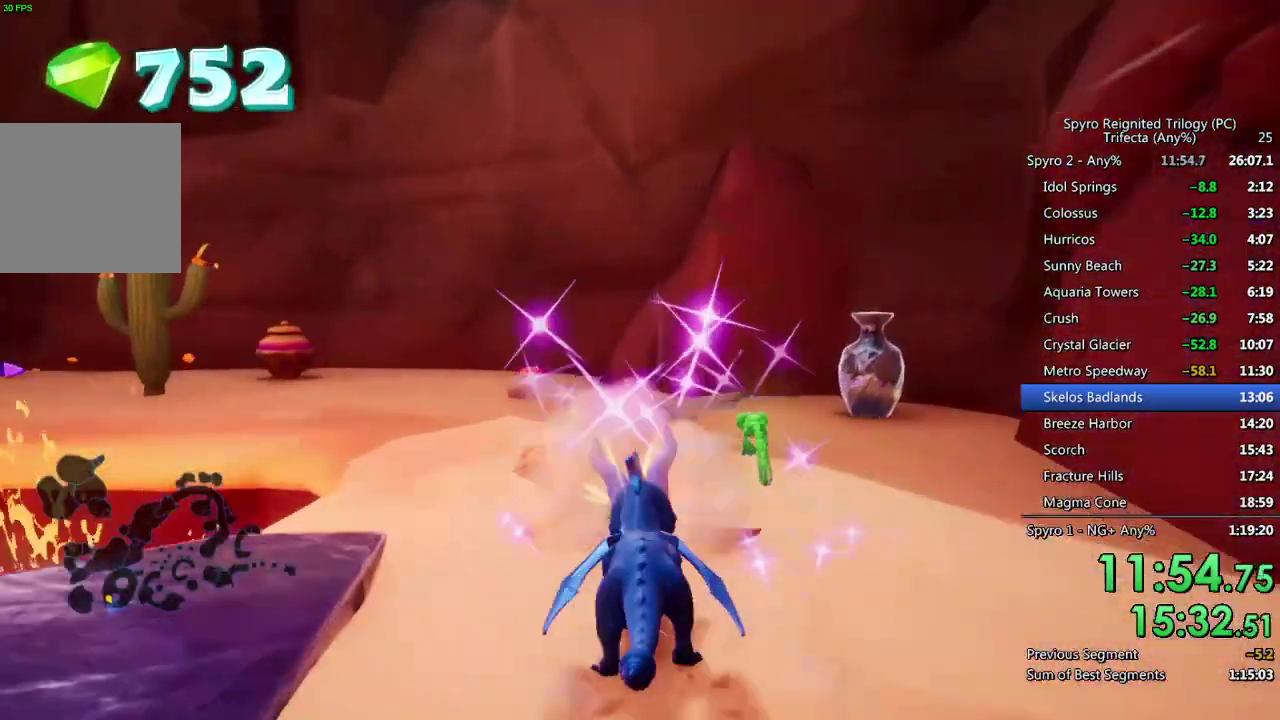
{"buttons": [], "left_stick": "left", "right_stick": "left", "events": [[267, "left_stick", "up-right"], [400, "left_stick", "left"], [433, "SQUARE", "up"], [450, "right_stick", "left"]]}
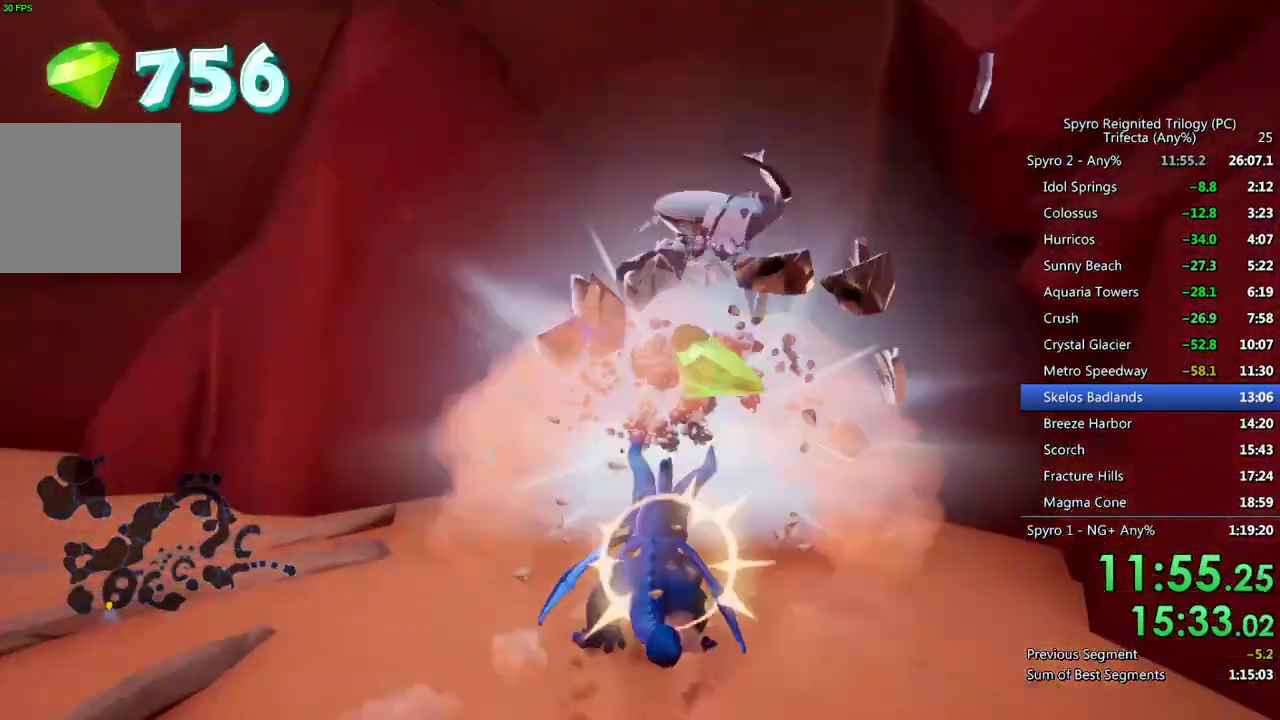
{"buttons": ["SQUARE"], "left_stick": "up-right", "right_stick": "center", "events": [[150, "right_stick", "center"], [183, "SQUARE", "down"], [233, "left_stick", "up-left"], [333, "left_stick", "up"], [400, "left_stick", "up-right"]]}
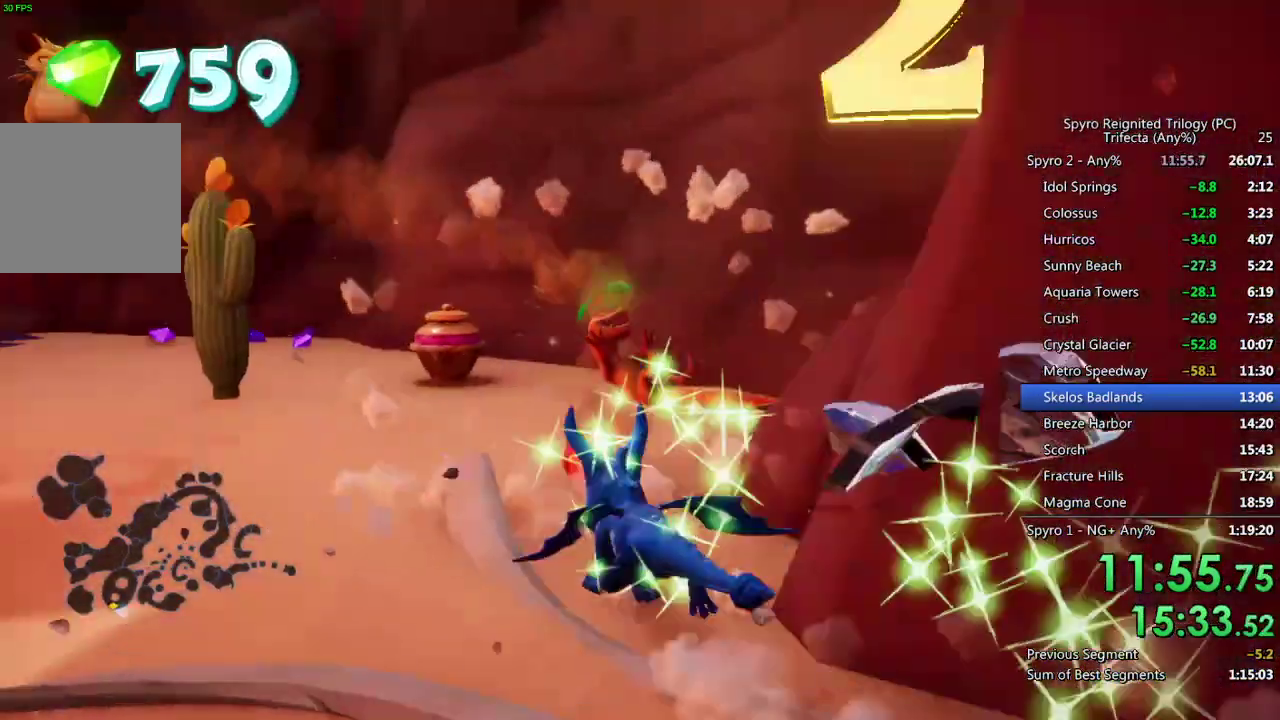
{"buttons": [], "left_stick": "left", "right_stick": "center", "events": [[117, "left_stick", "center"], [233, "left_stick", "right"], [333, "left_stick", "left"], [467, "SQUARE", "up"]]}
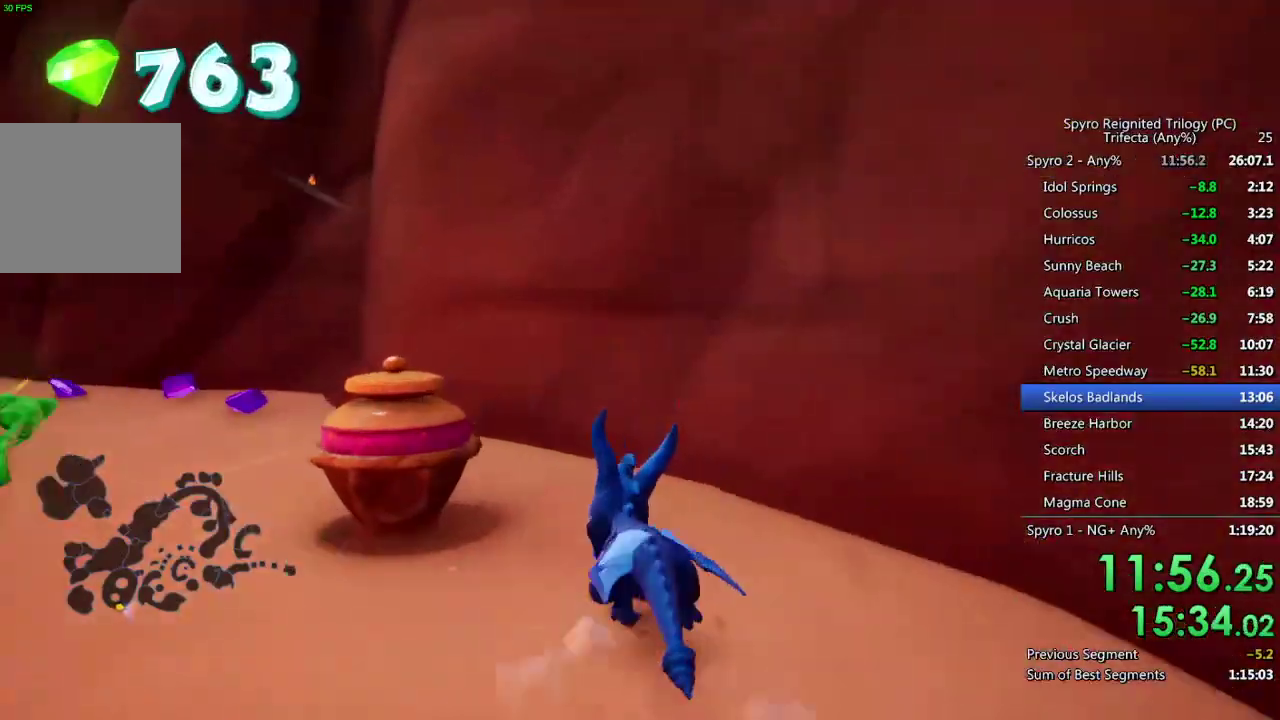
{"buttons": ["SQUARE"], "left_stick": "center", "right_stick": "center", "events": [[17, "SQUARE", "down"], [250, "left_stick", "up-left"], [317, "left_stick", "center"]]}
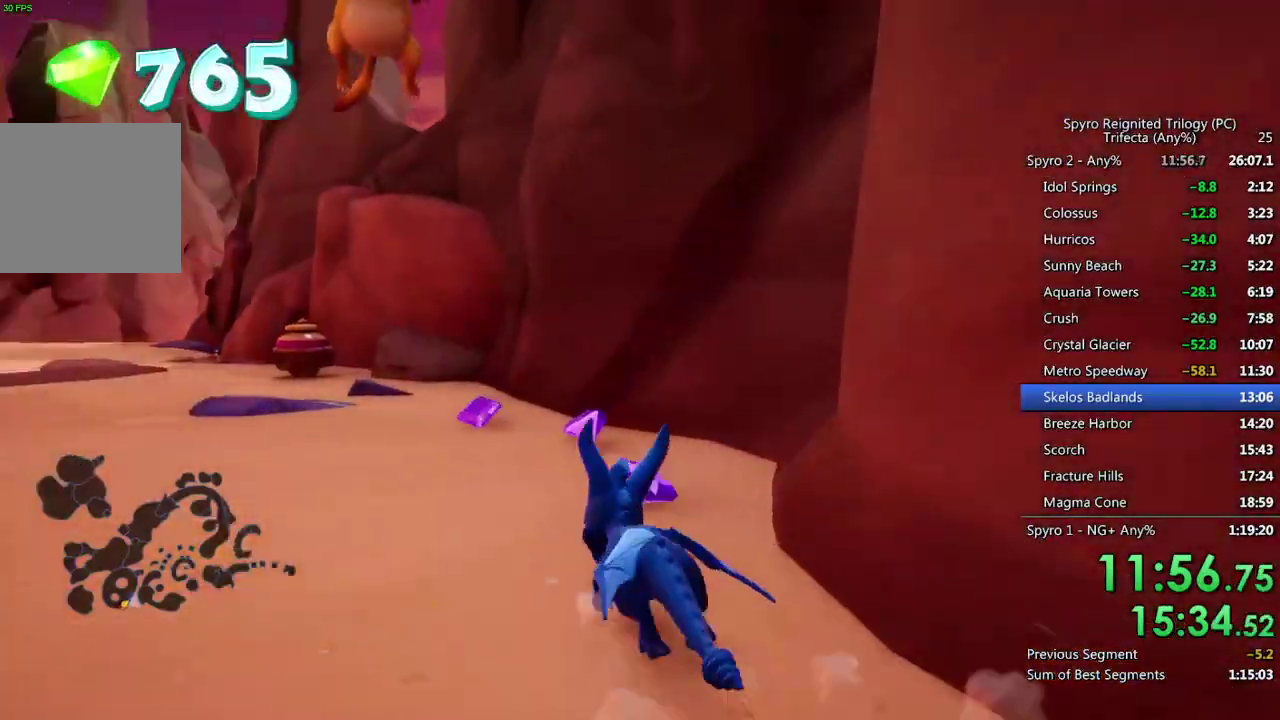
{"buttons": ["SQUARE"], "left_stick": "left", "right_stick": "center", "events": [[50, "left_stick", "down"], [150, "left_stick", "center"], [317, "left_stick", "down-left"], [467, "left_stick", "left"]]}